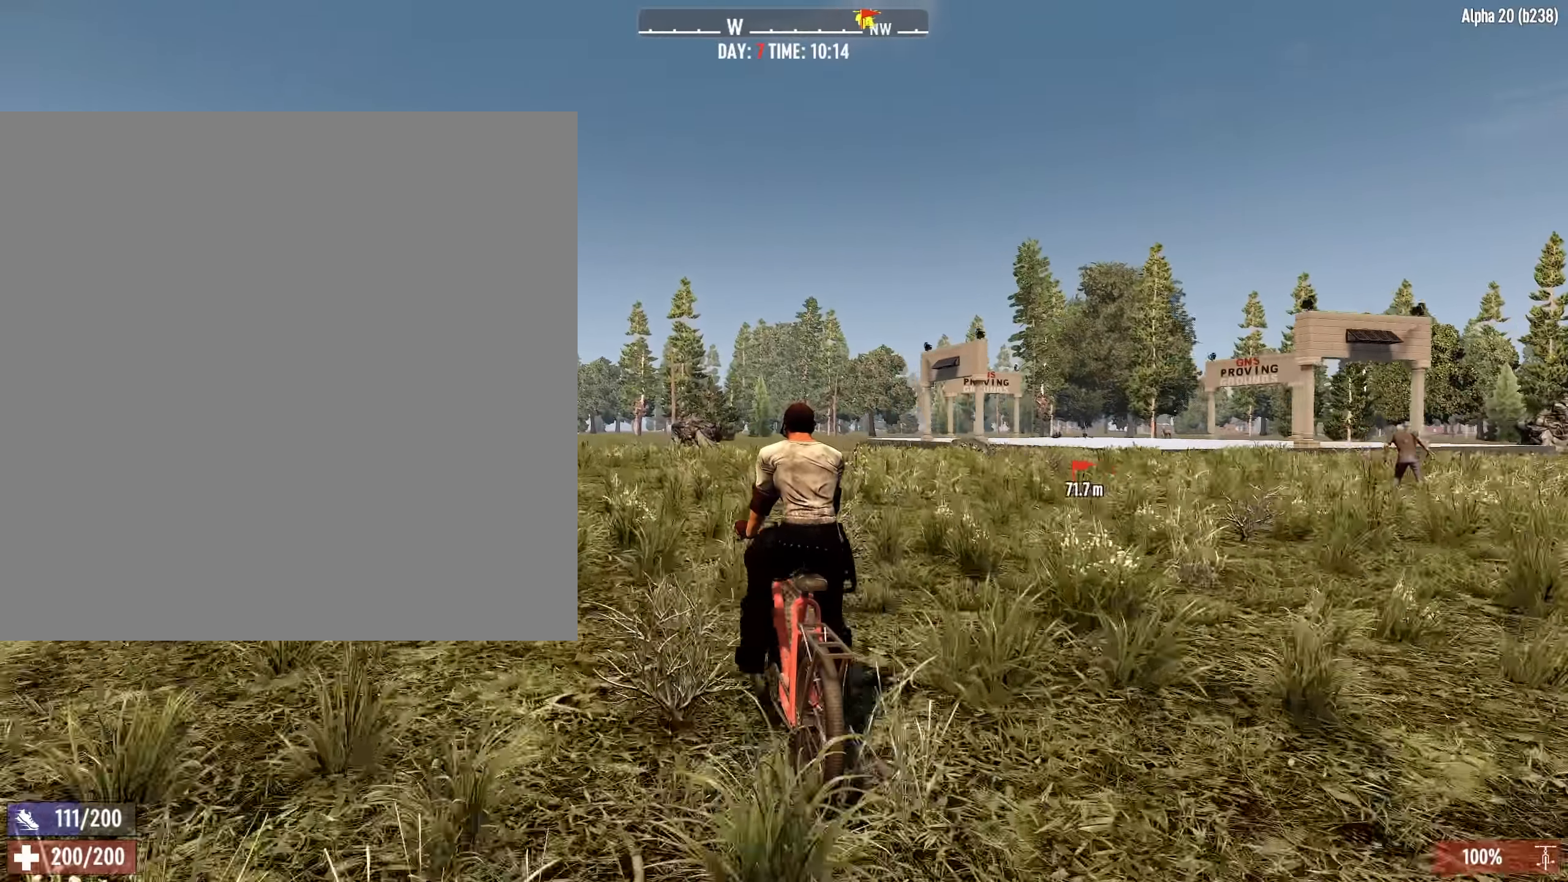
Gameplay with keyboard; each line is a JSON object with the keys held at the frame after it. "events" lists presses ("down") and releases ("up") of "shift" and "w" between this image and that frame as [ms after this image, input, new state], when the widget could be followed in between. No other keys are recorded. Mouse input is not recorded.
{"keys": [], "events": []}
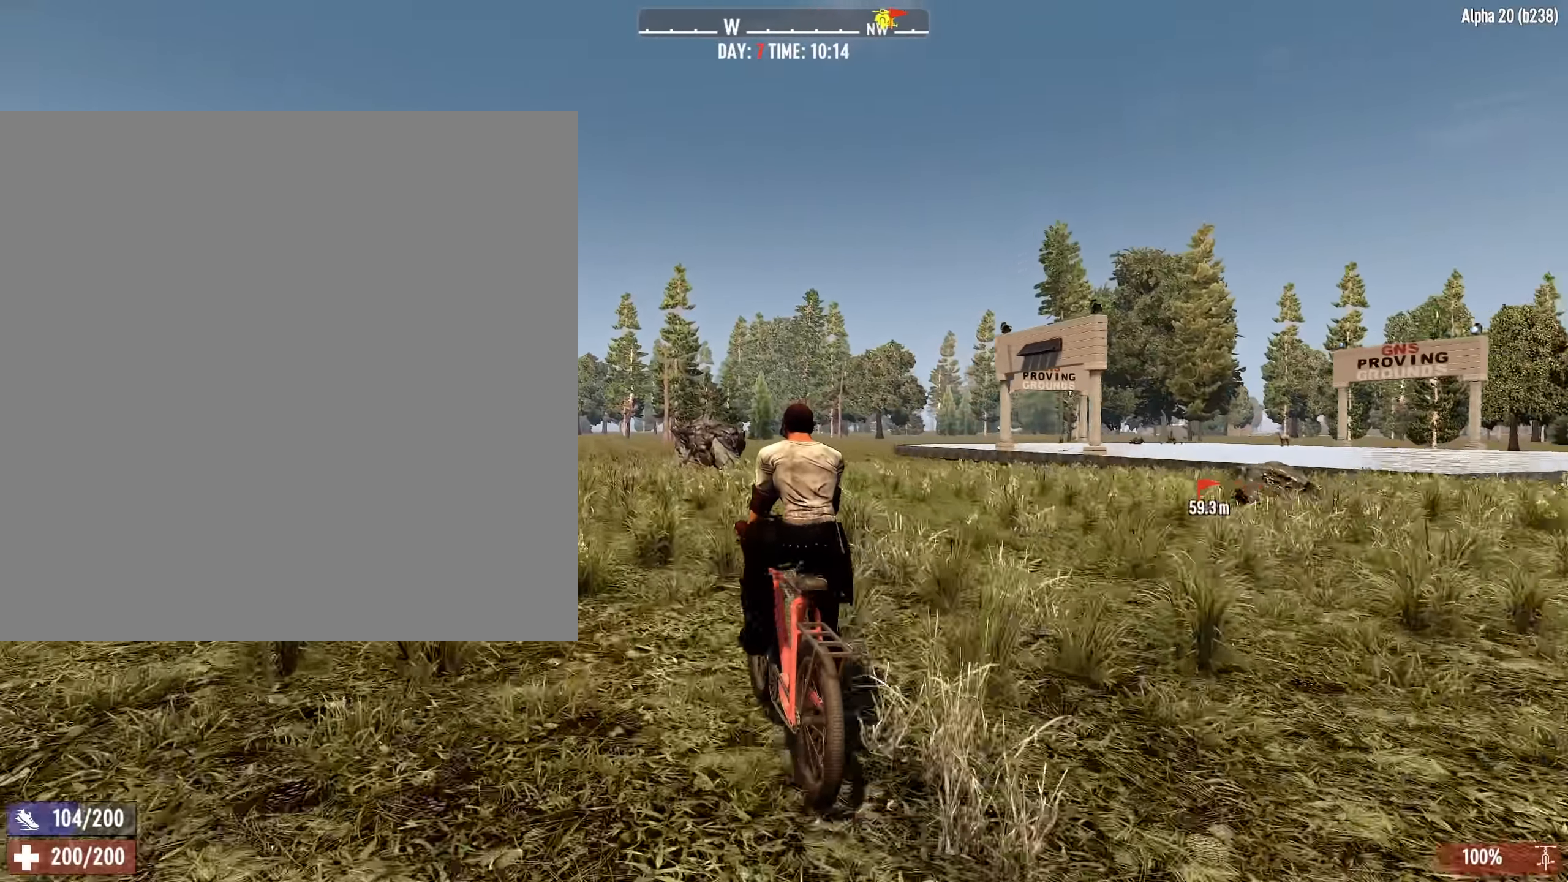
{"keys": []}
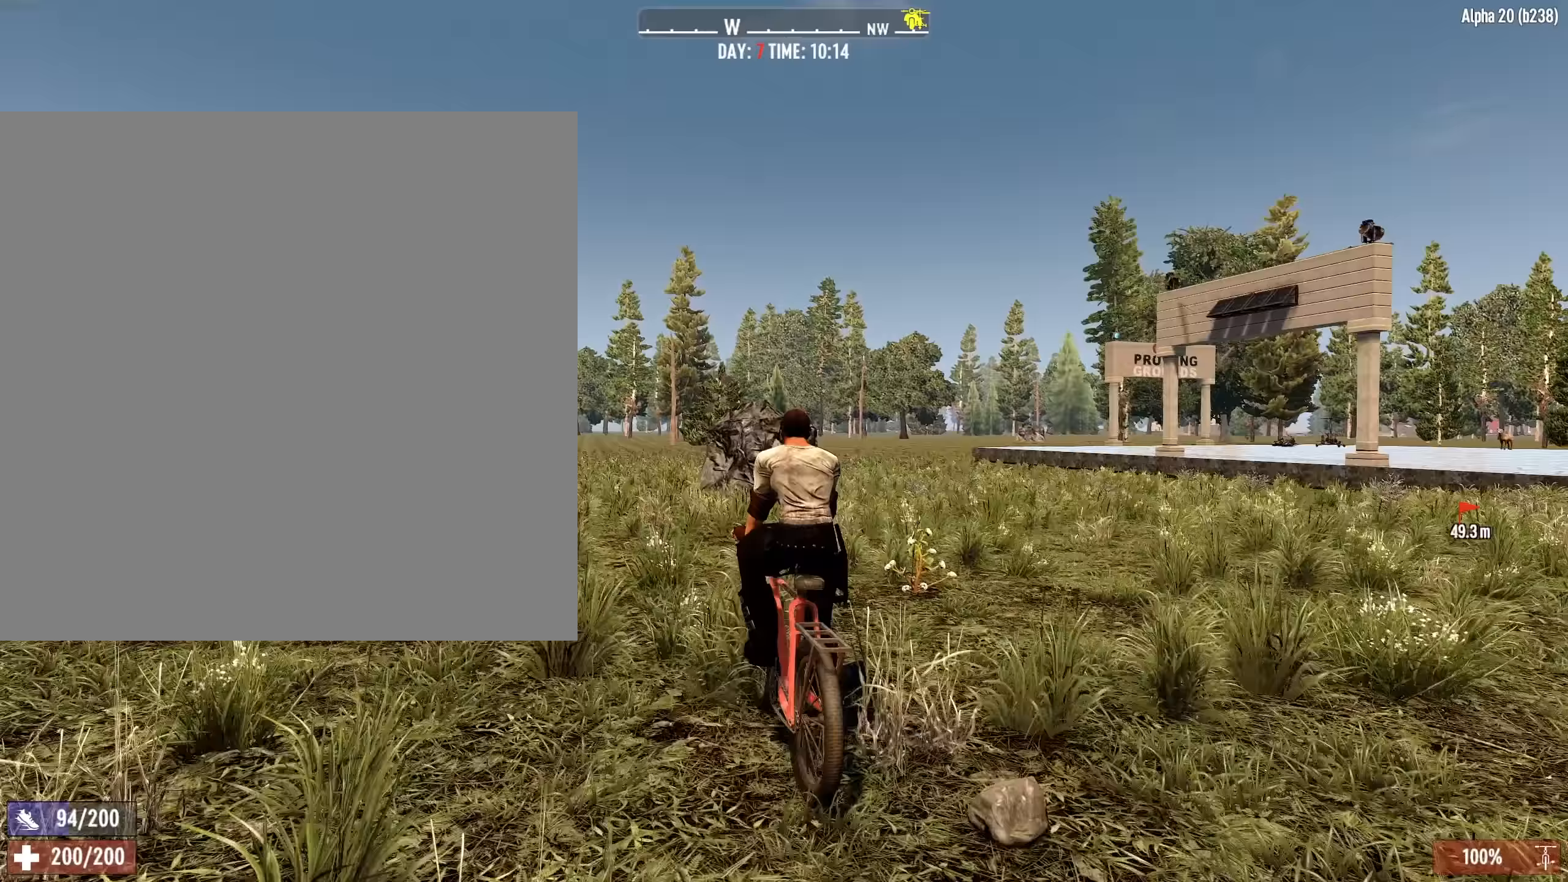
{"keys": ["w"]}
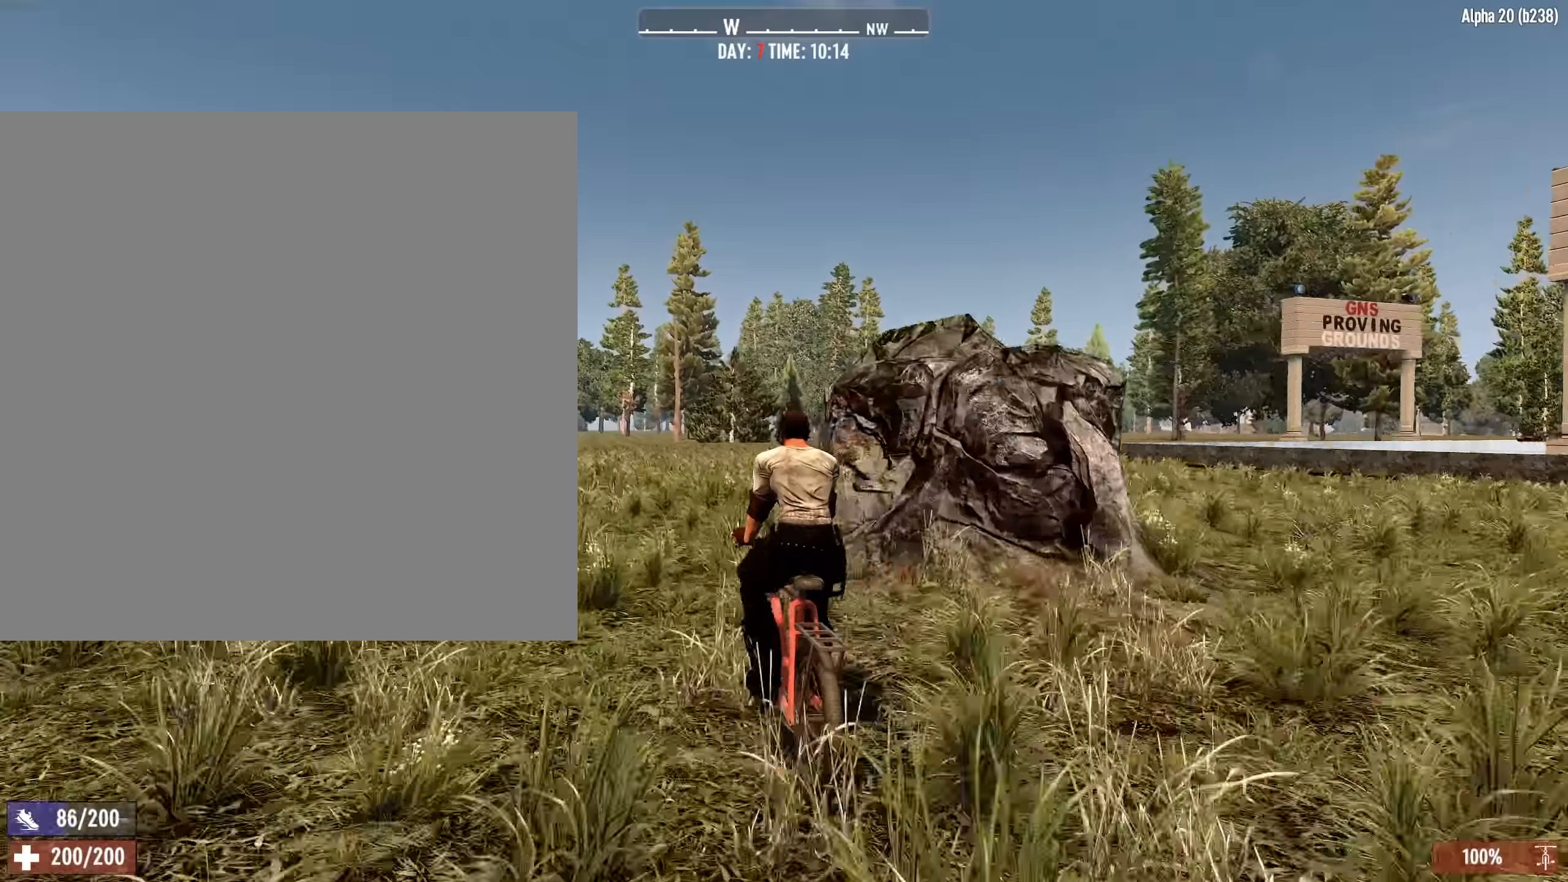
{"keys": ["w"], "events": []}
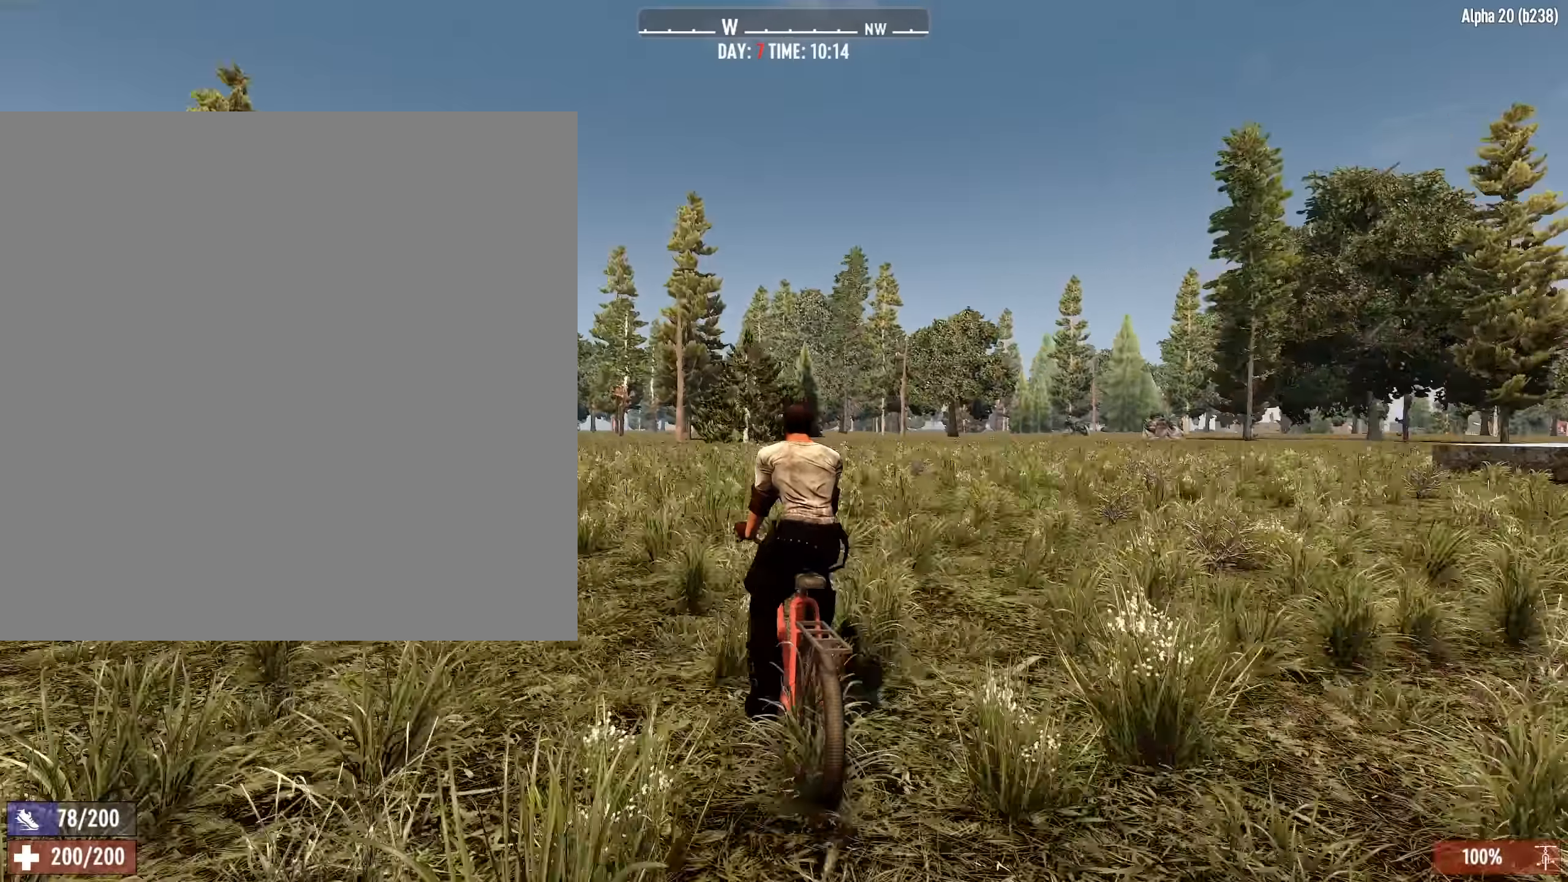
{"keys": ["w"]}
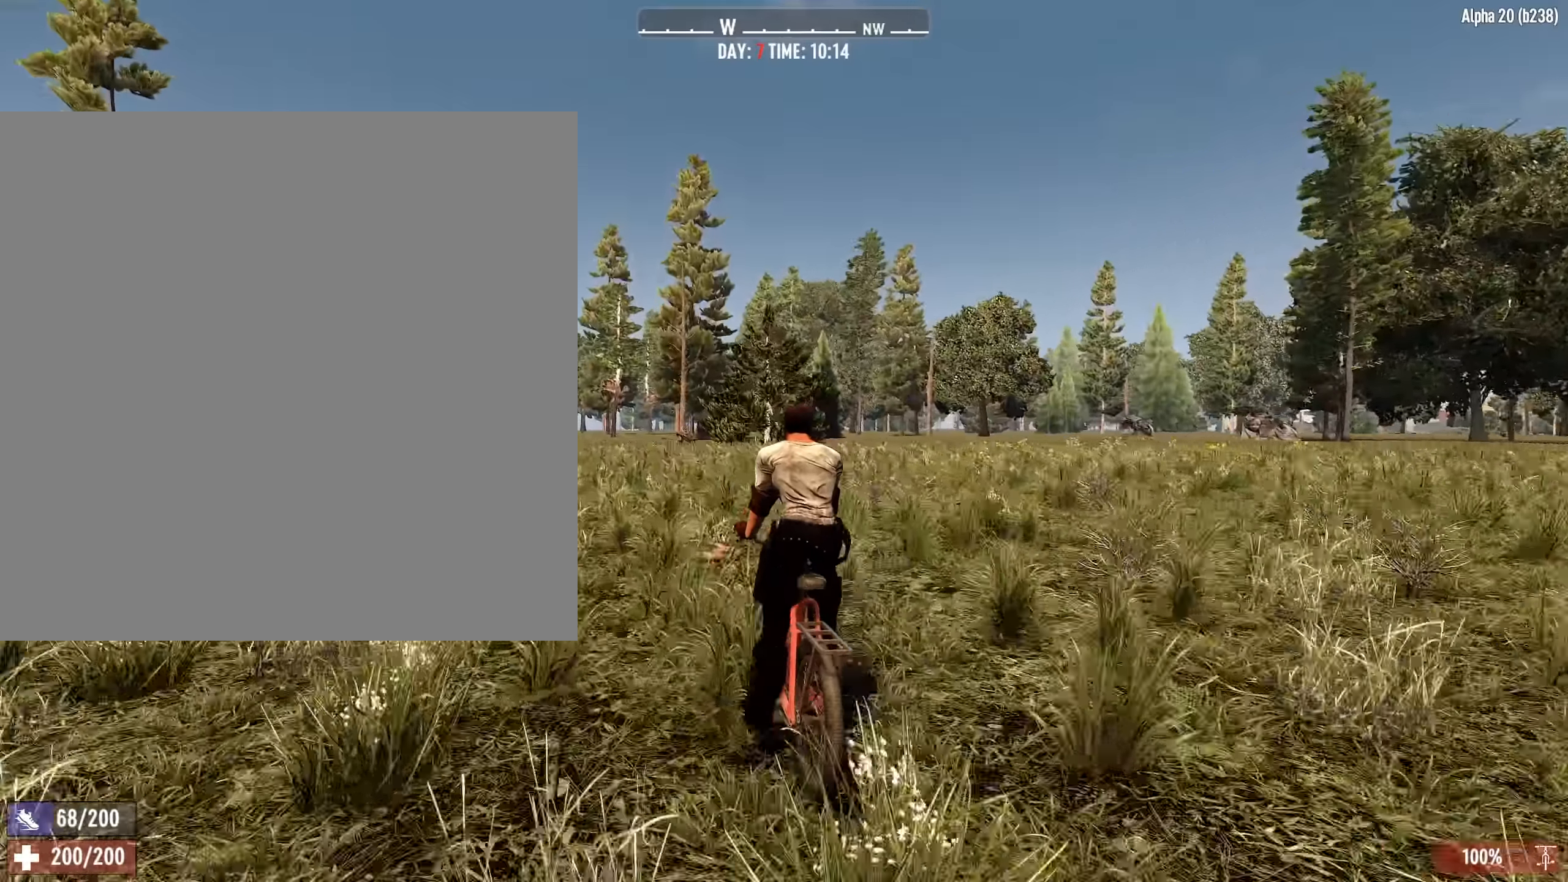
{"keys": ["shift", "w"]}
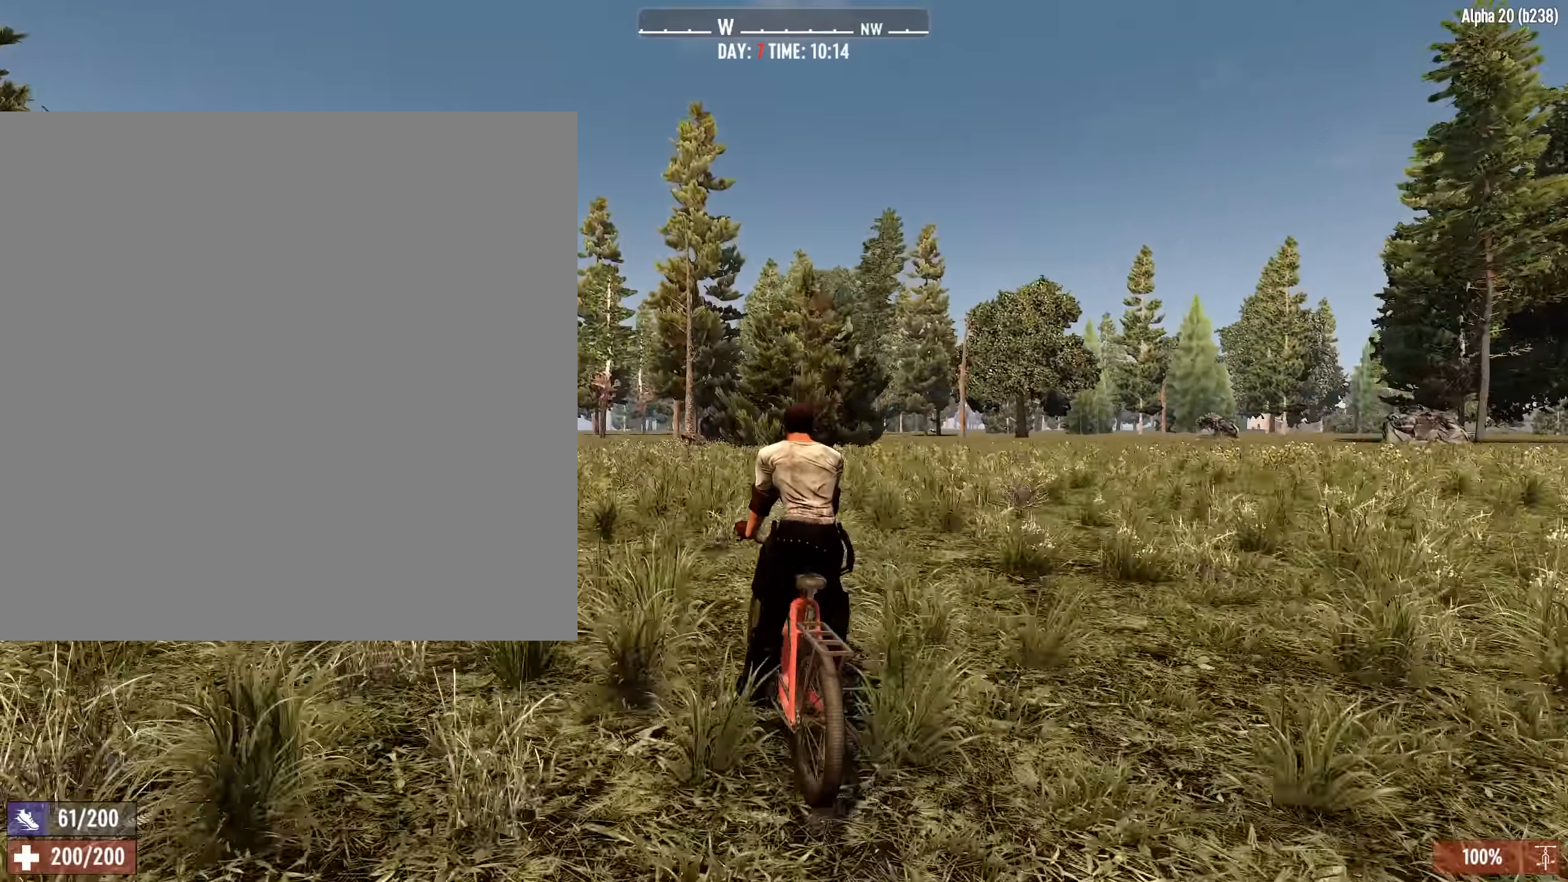
{"keys": ["shift", "w"], "events": []}
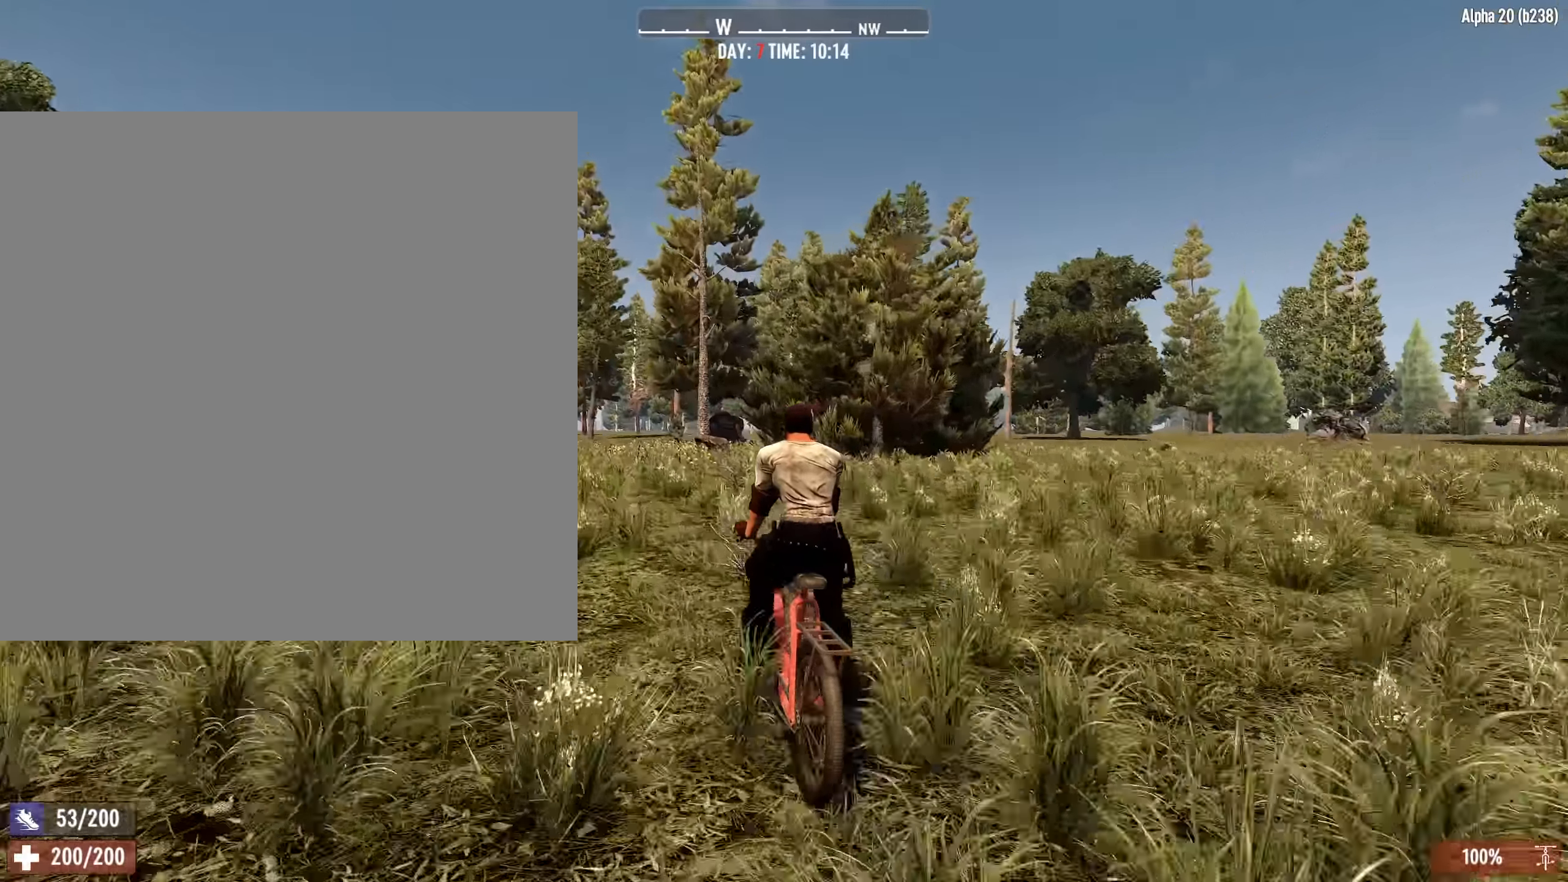
{"keys": ["shift", "w"], "events": []}
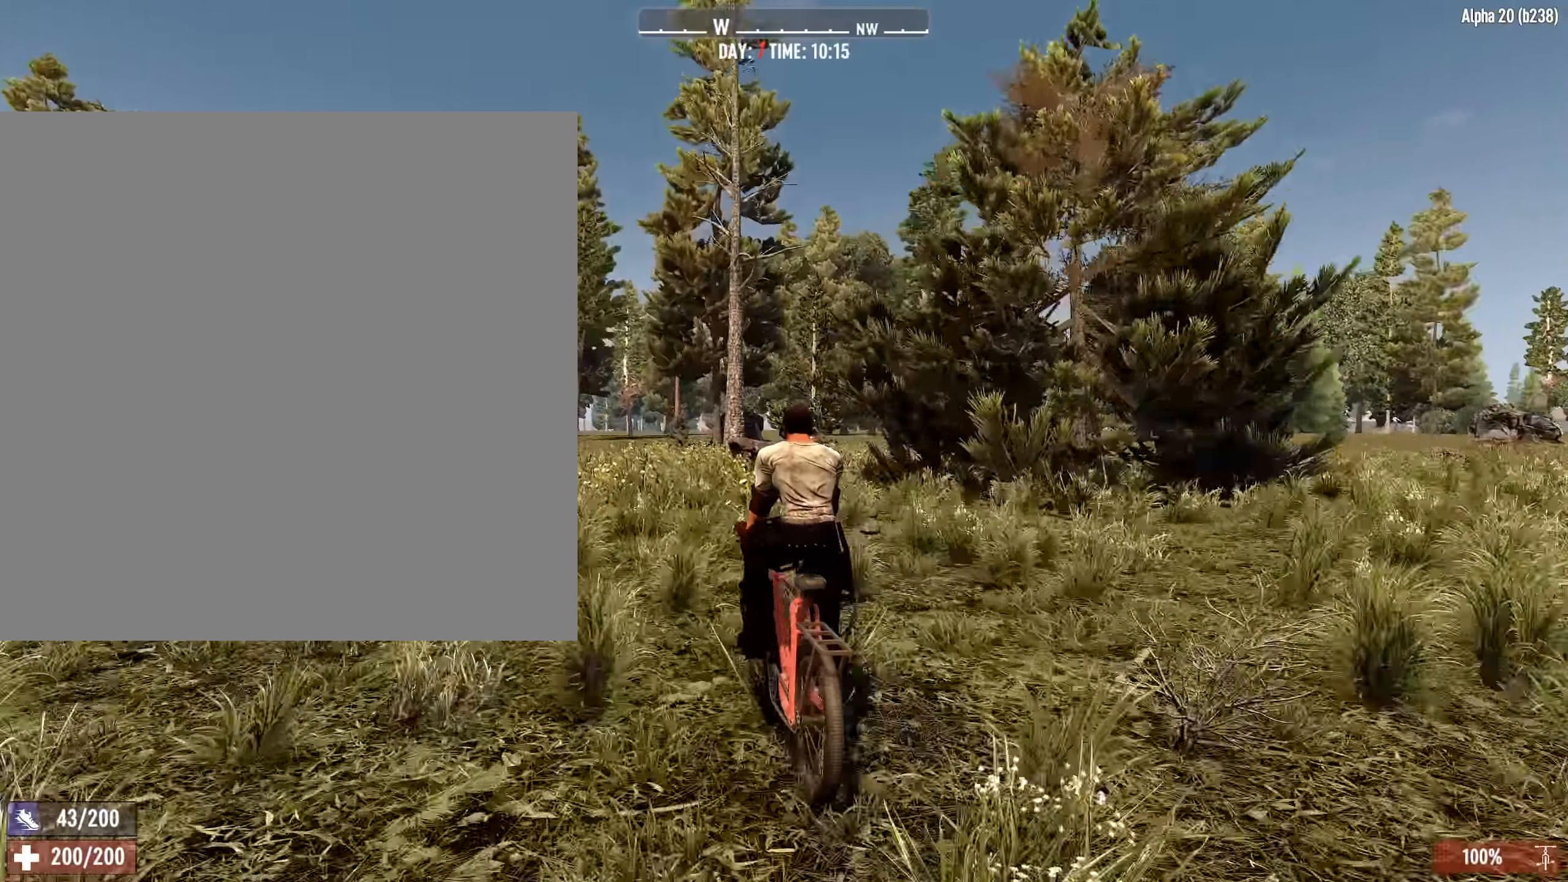
{"keys": ["shift", "w"], "events": []}
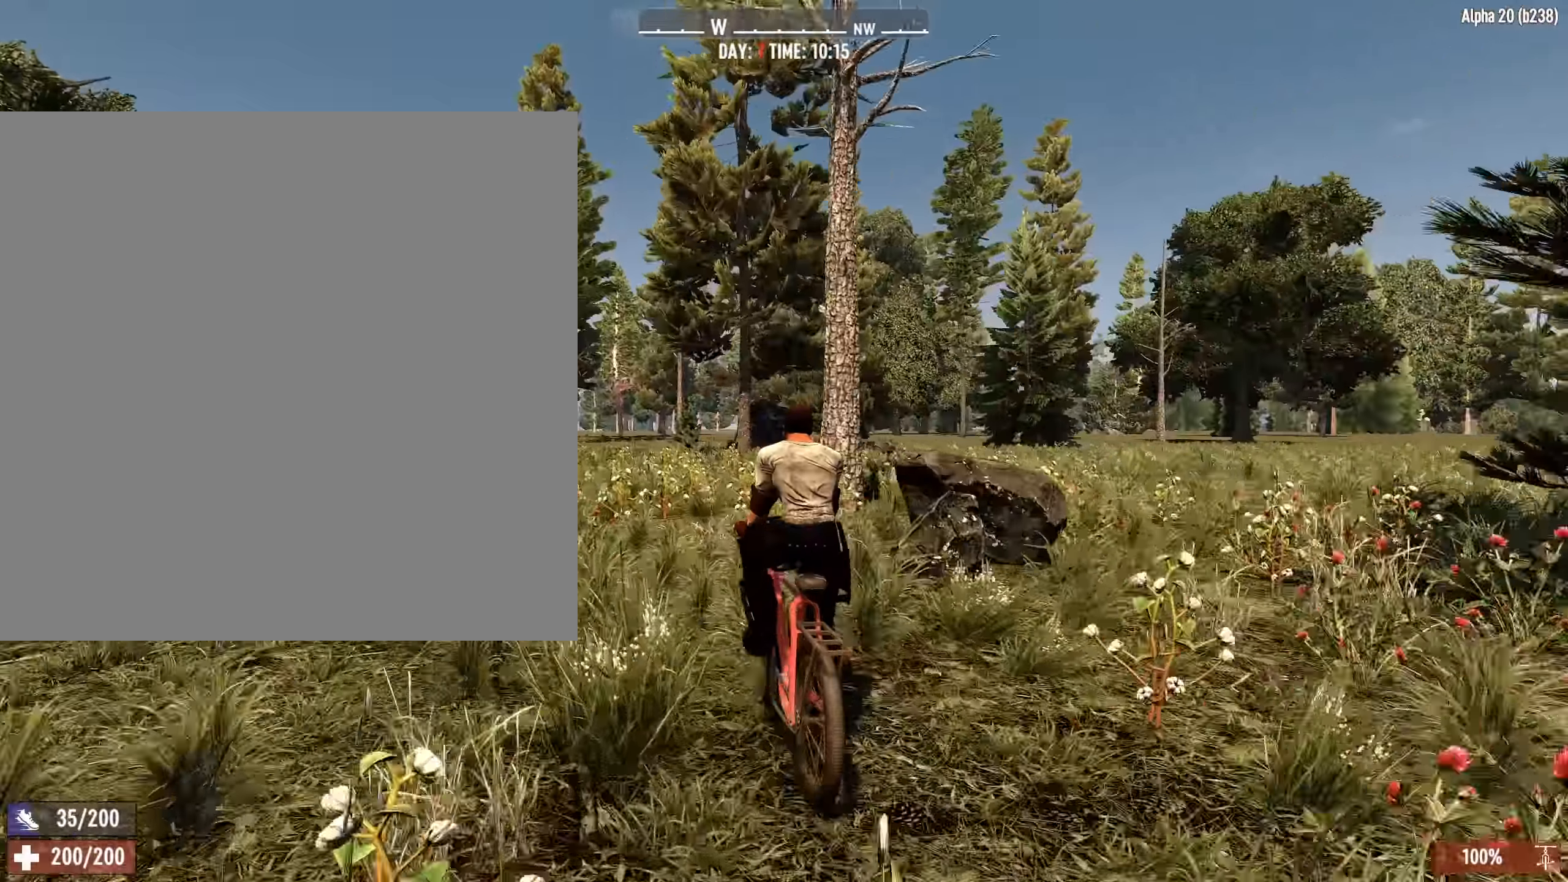
{"keys": ["shift", "w"], "events": []}
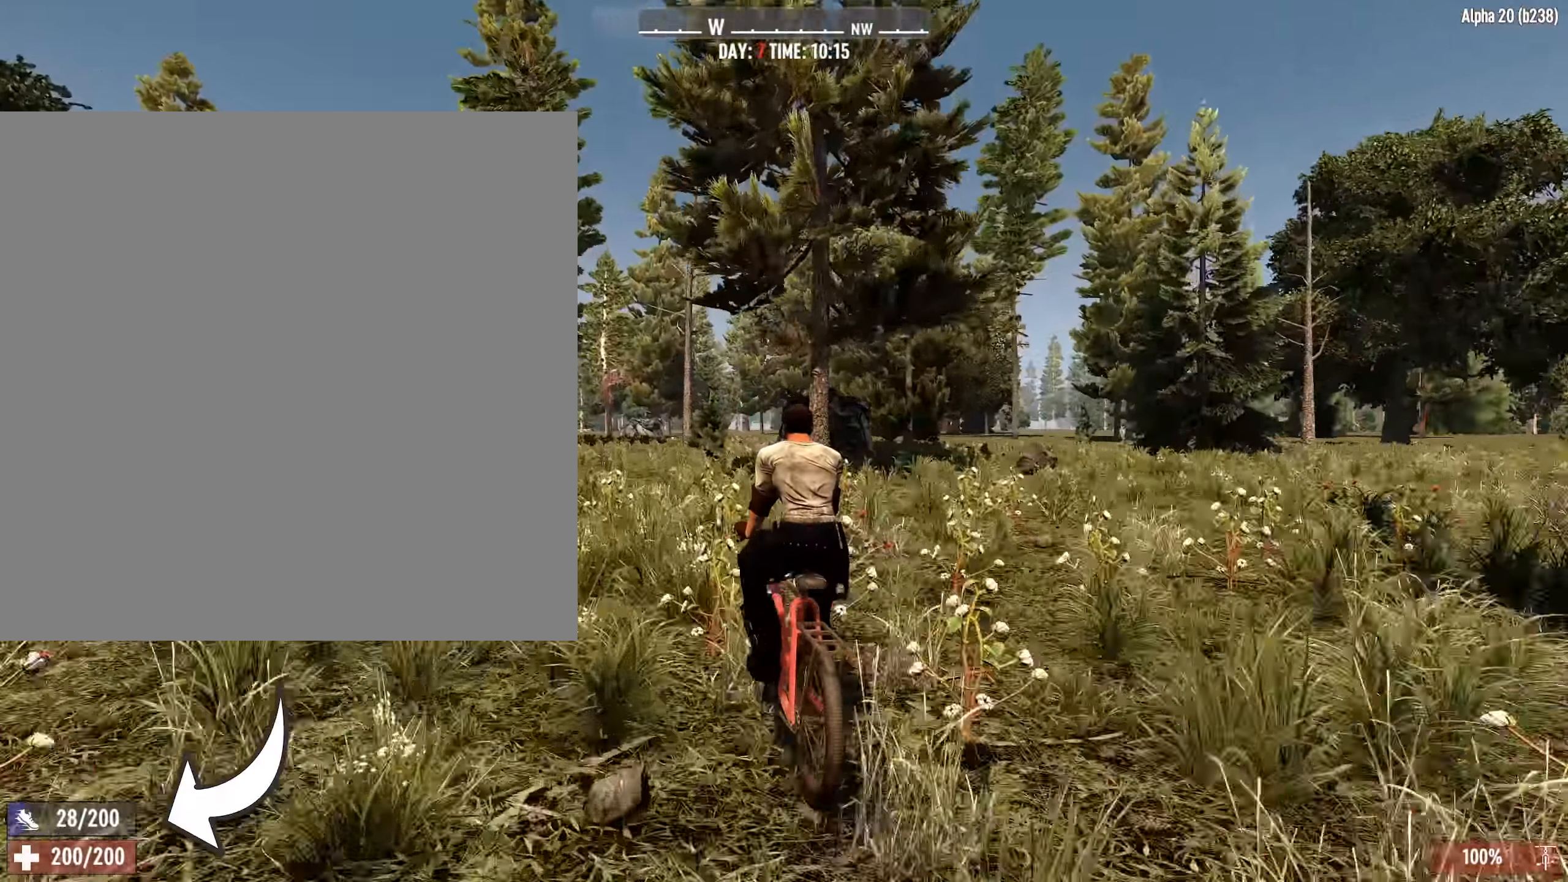
{"keys": ["shift", "w"], "events": []}
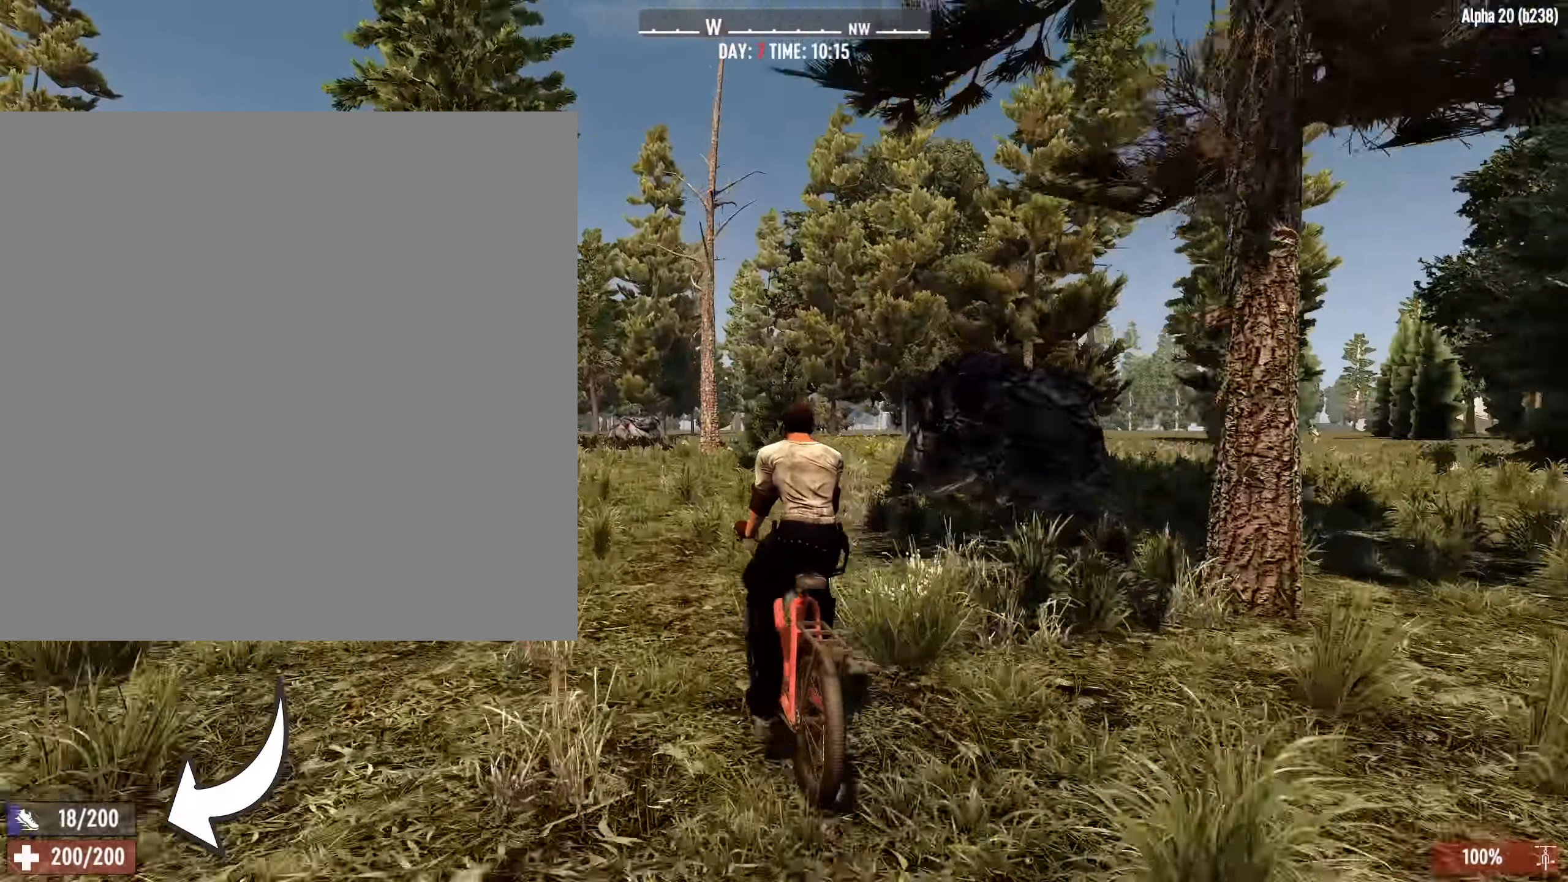
{"keys": ["shift", "w"], "events": []}
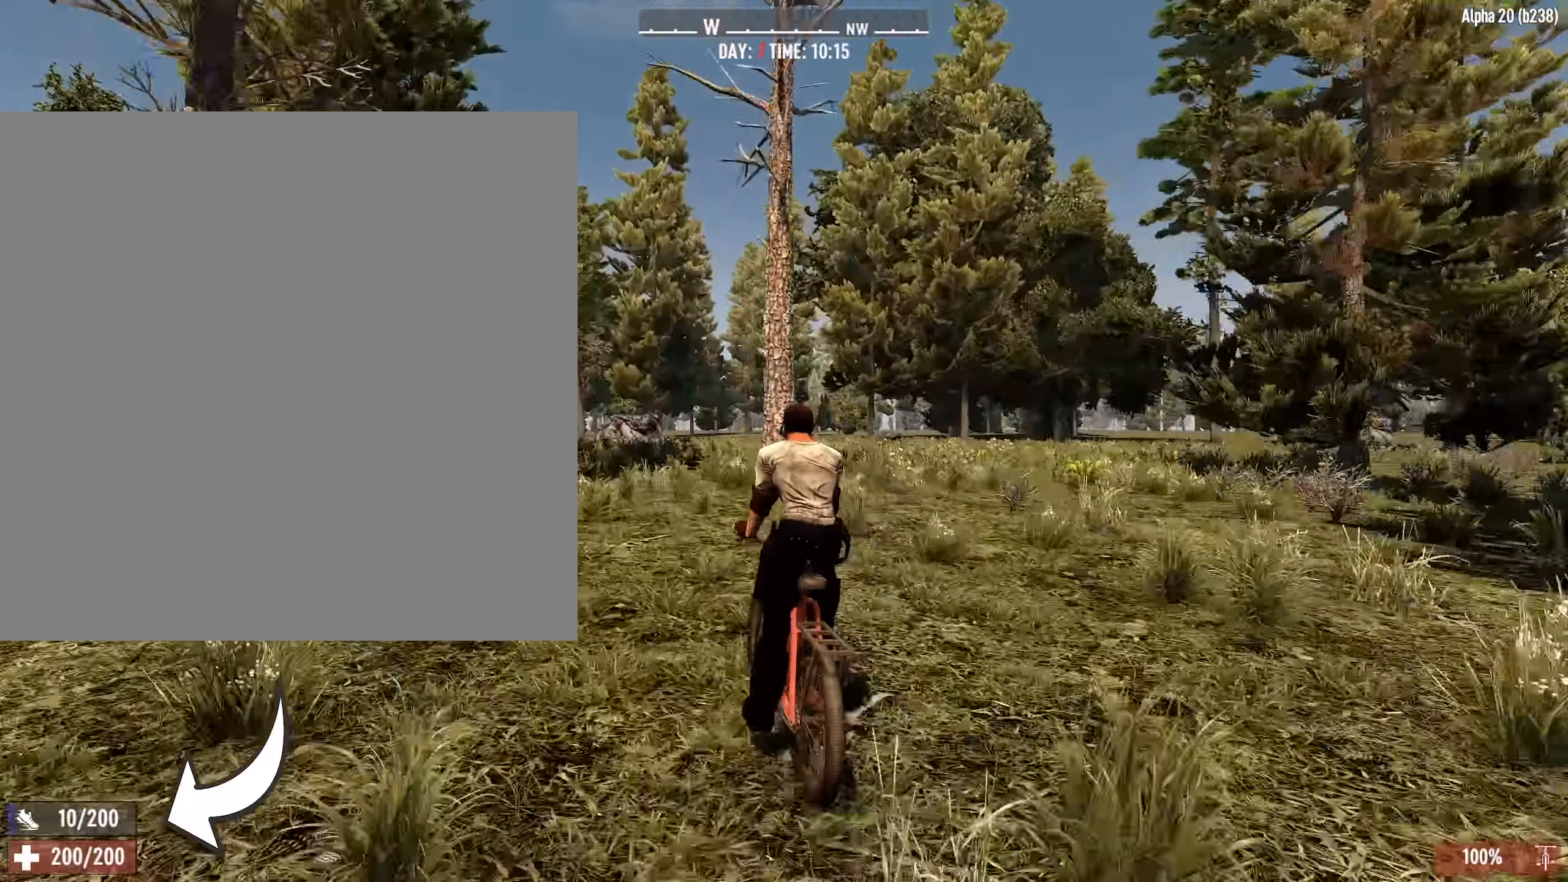
{"keys": [], "events": [[416, "shift", "up"], [416, "w", "up"]]}
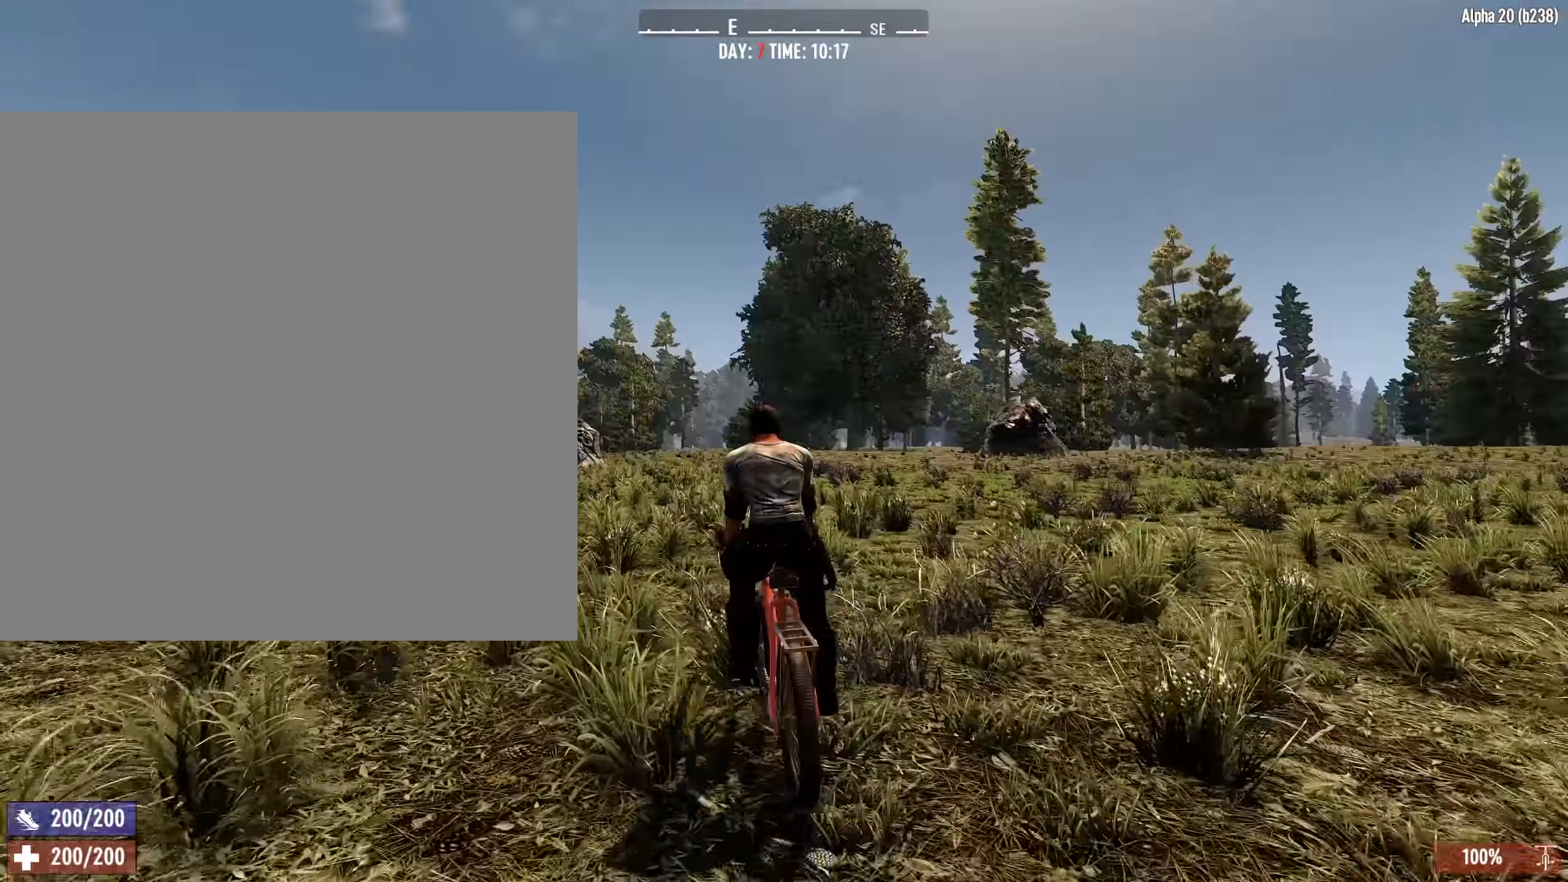
{"keys": [], "events": []}
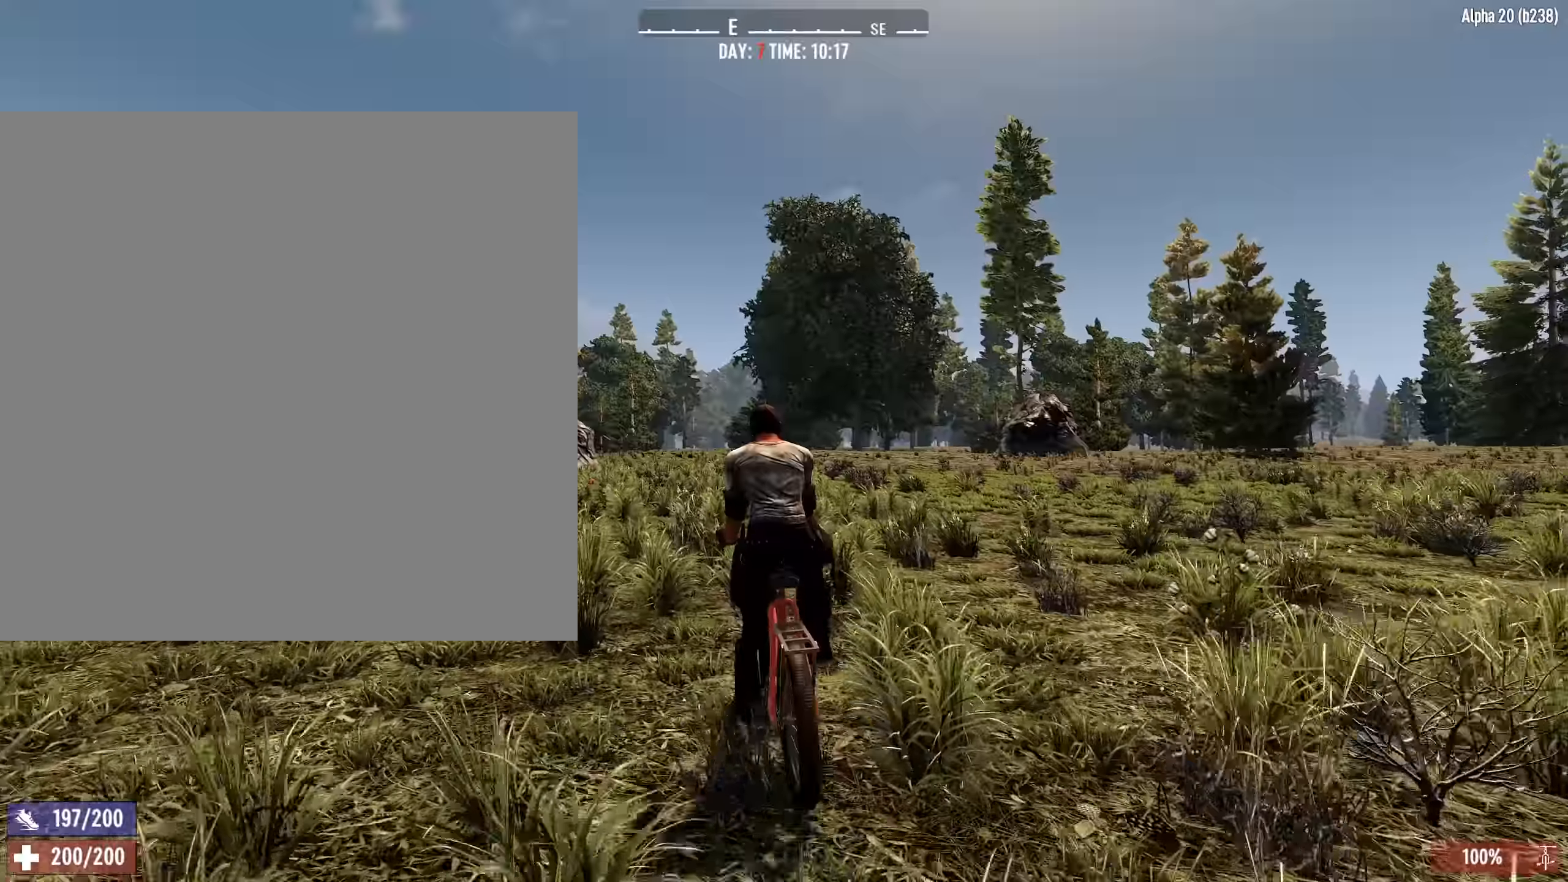
{"keys": [], "events": []}
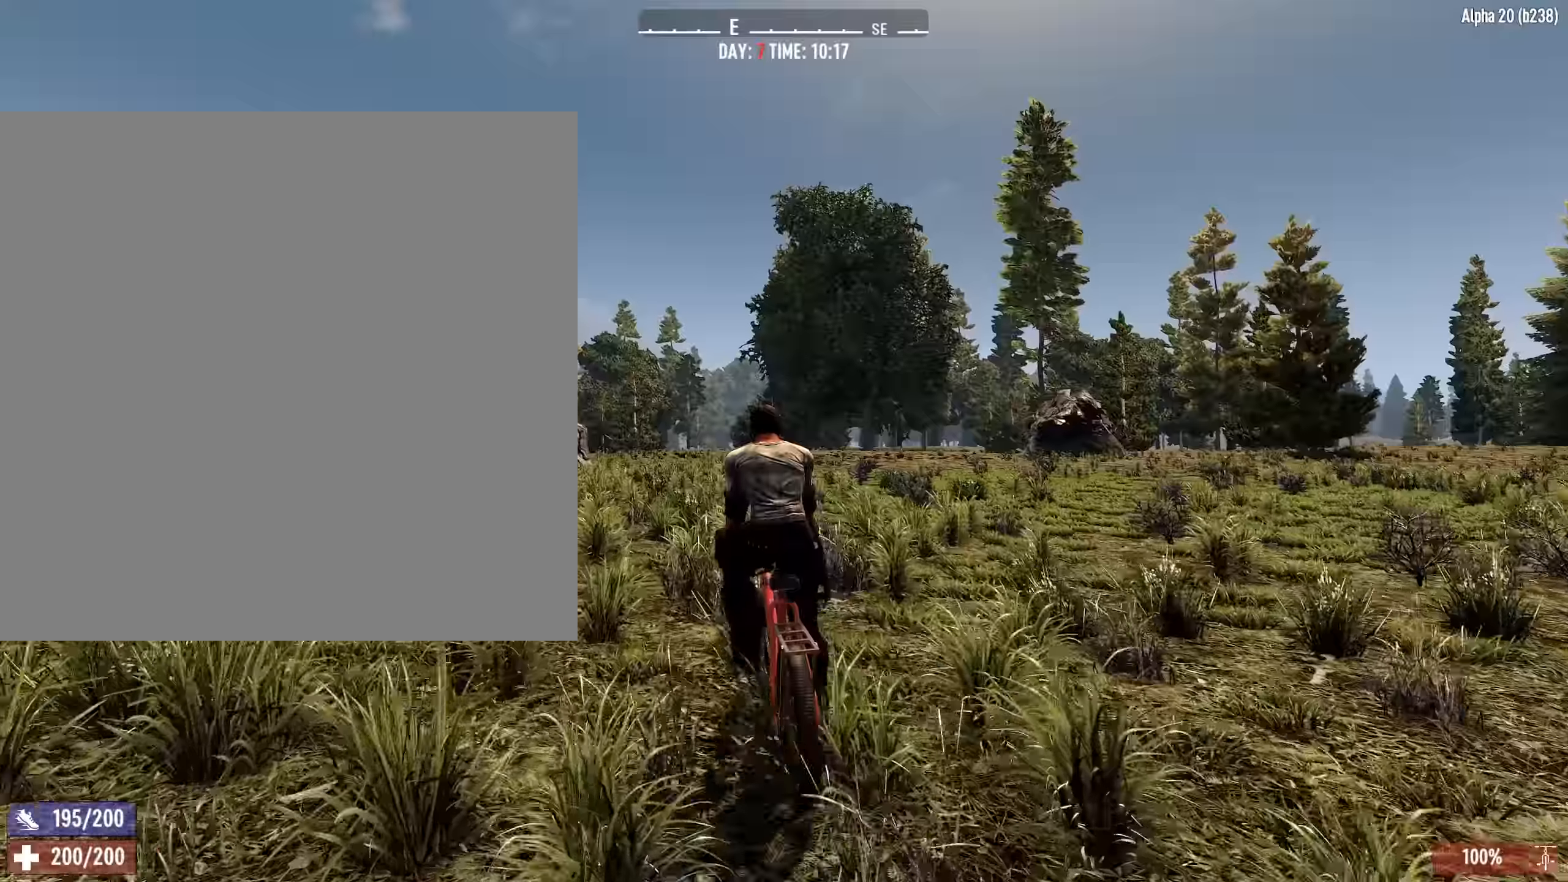
{"keys": ["shift"], "events": [[350, "shift", "down"]]}
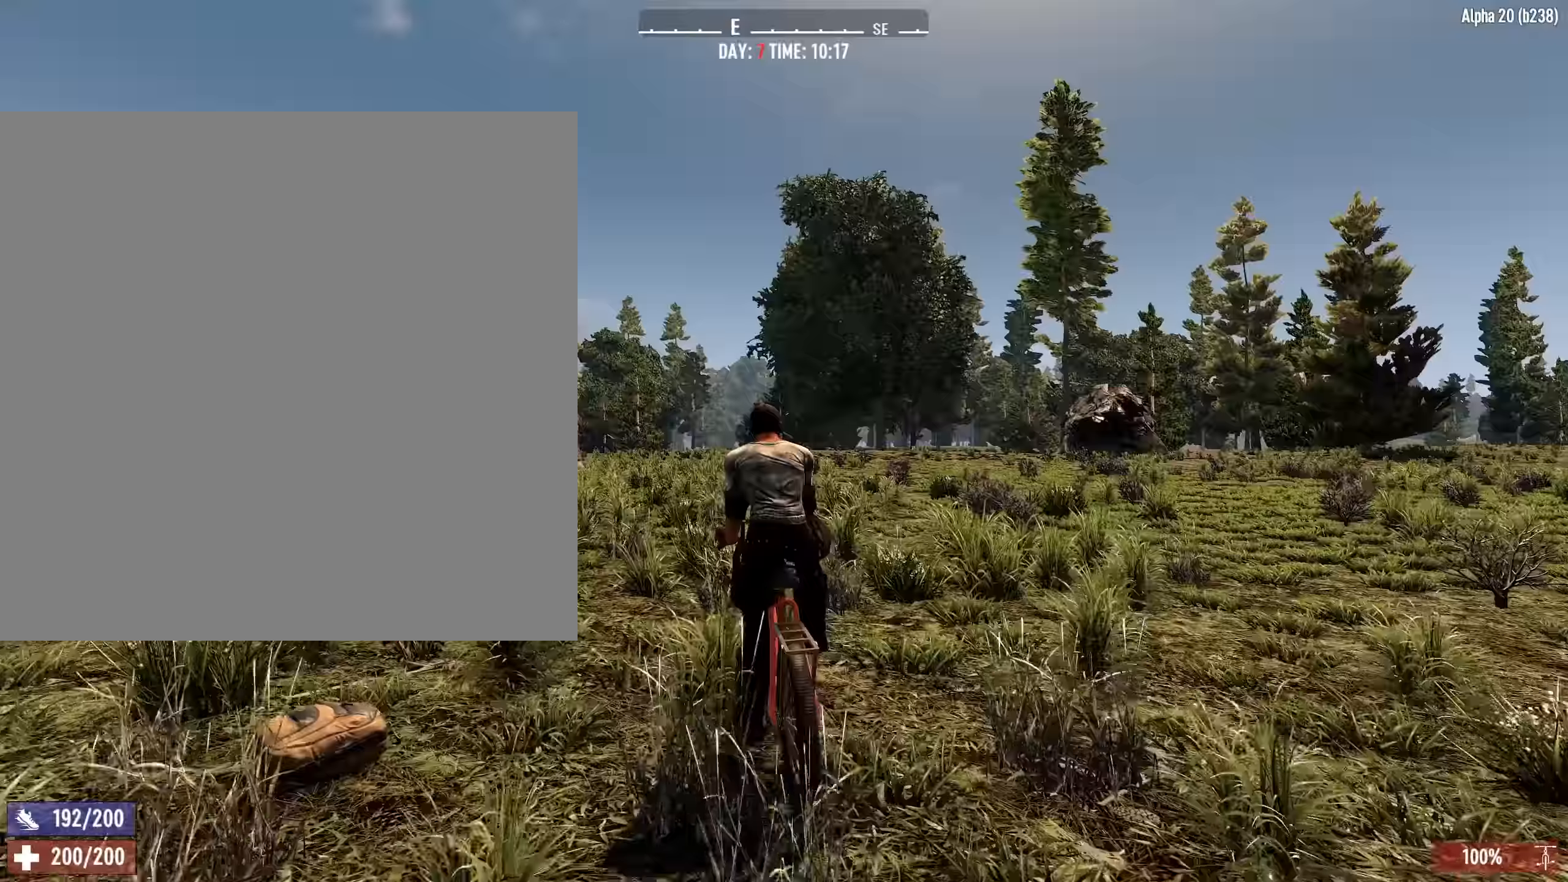
{"keys": ["shift"], "events": []}
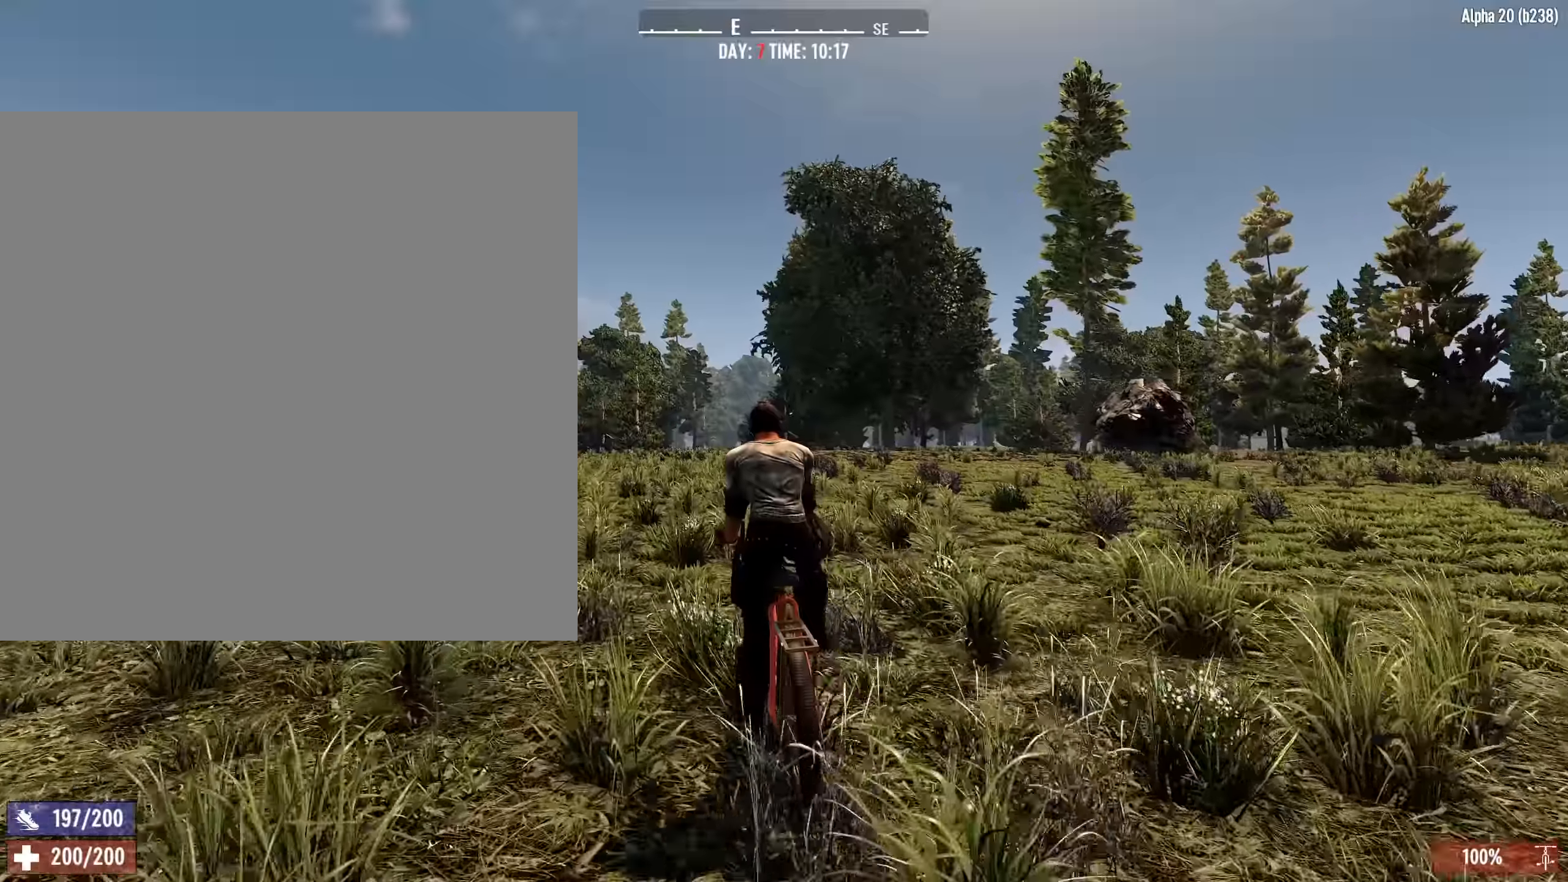
{"keys": ["shift"], "events": []}
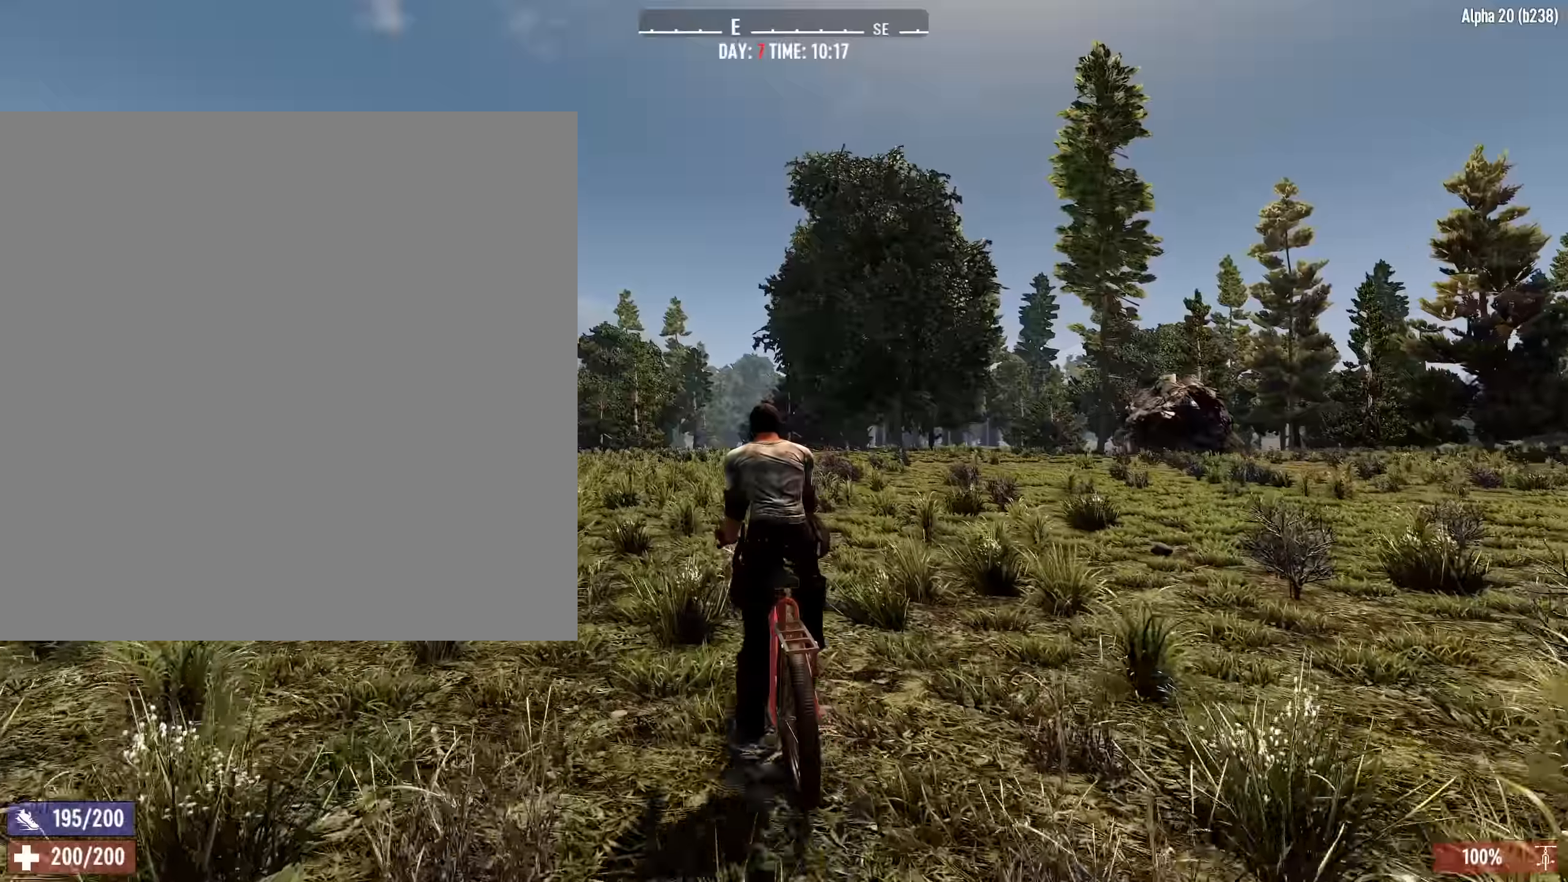
{"keys": ["shift"], "events": []}
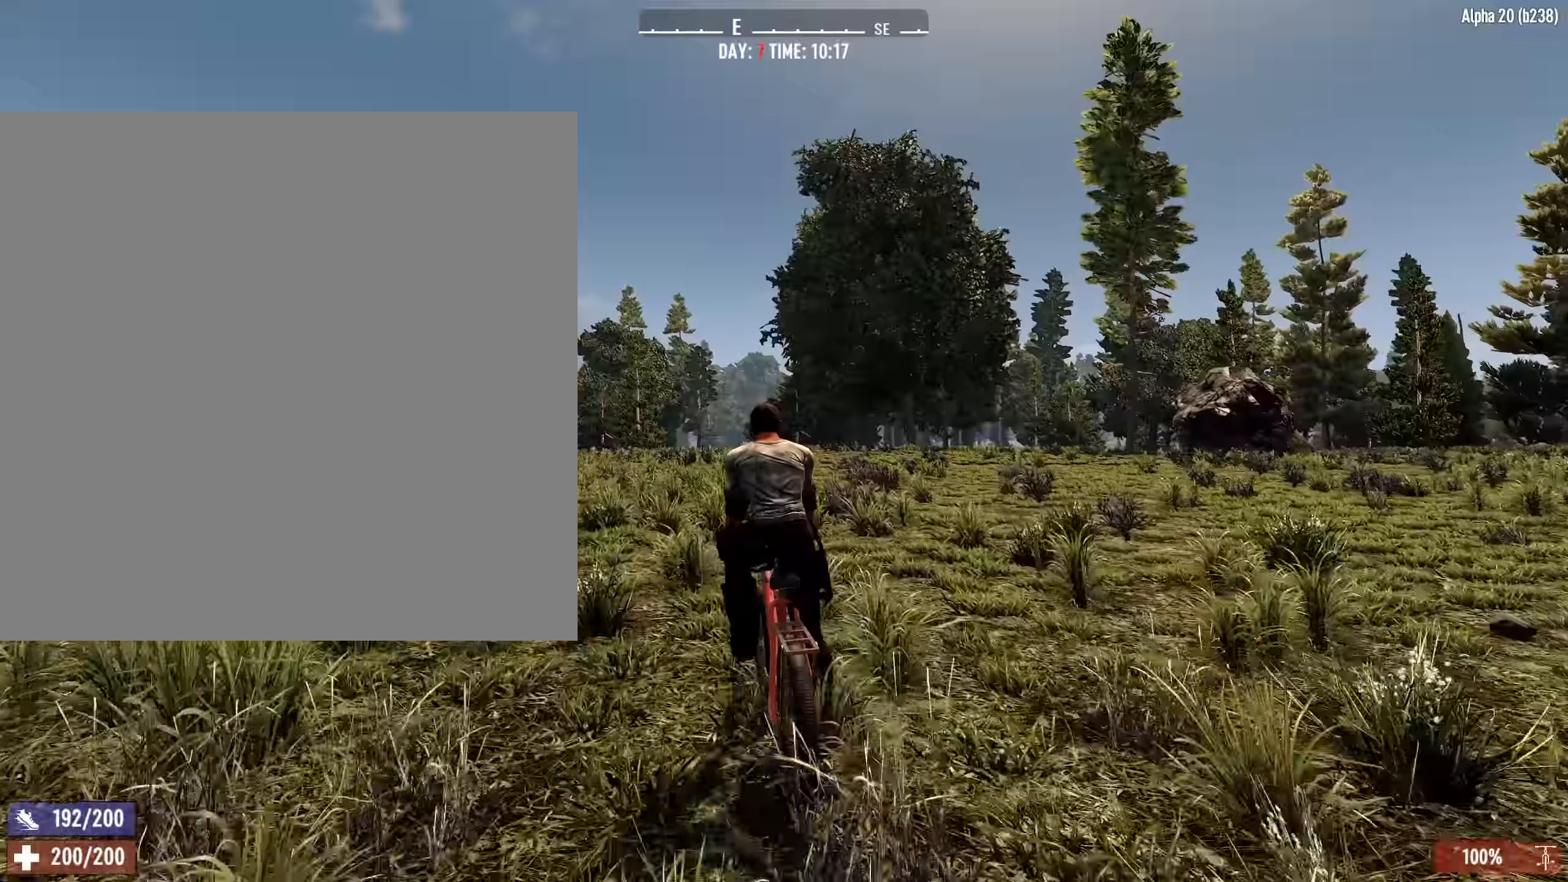
{"keys": ["shift", "w"], "events": [[33, "w", "down"]]}
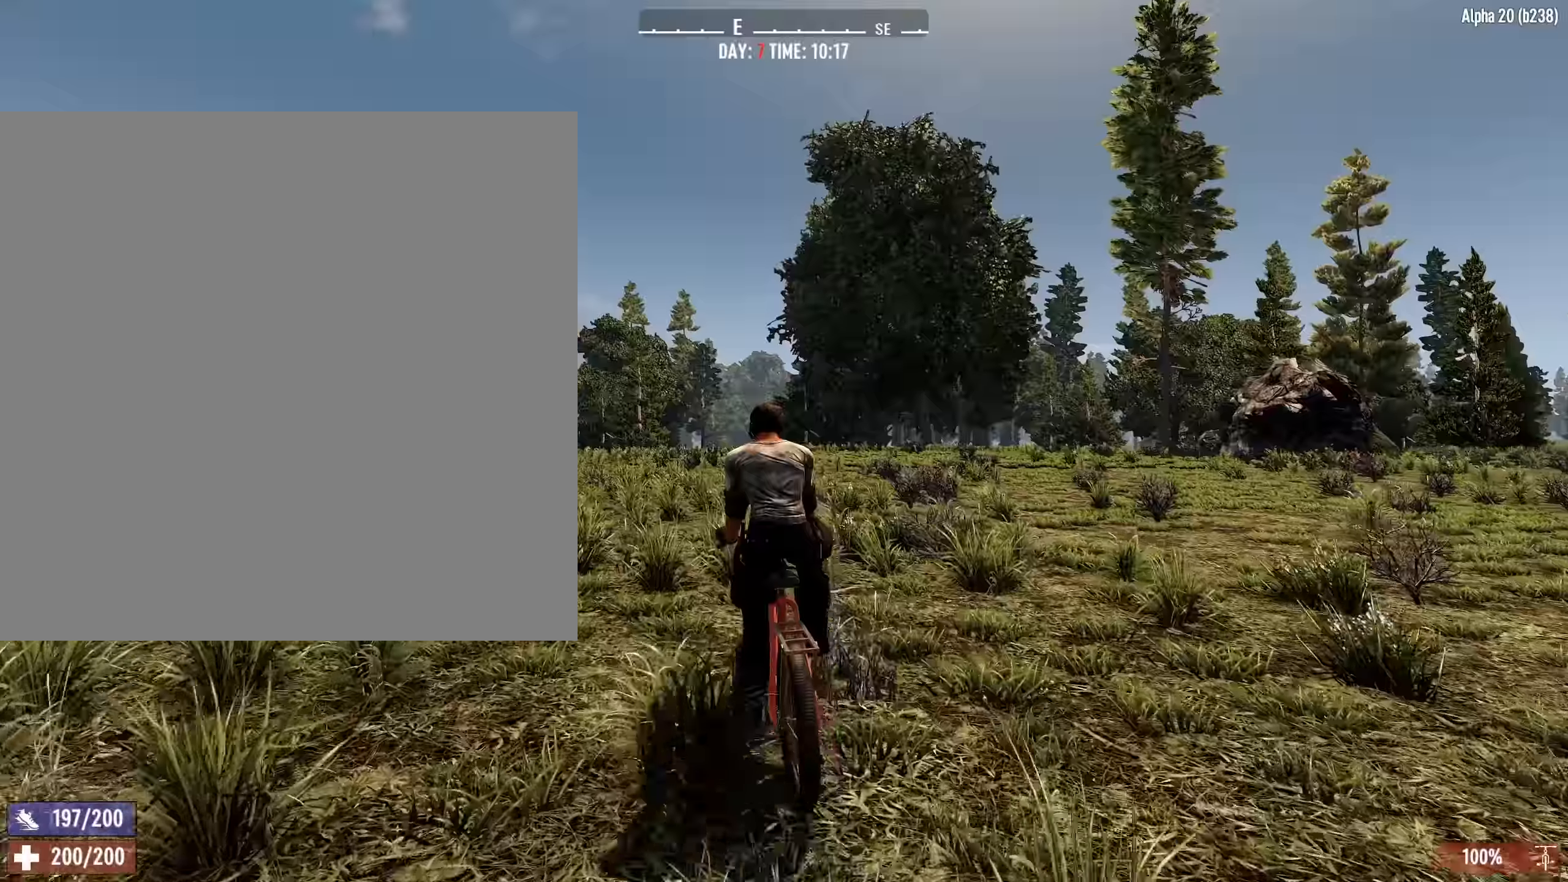
{"keys": ["shift", "w"], "events": []}
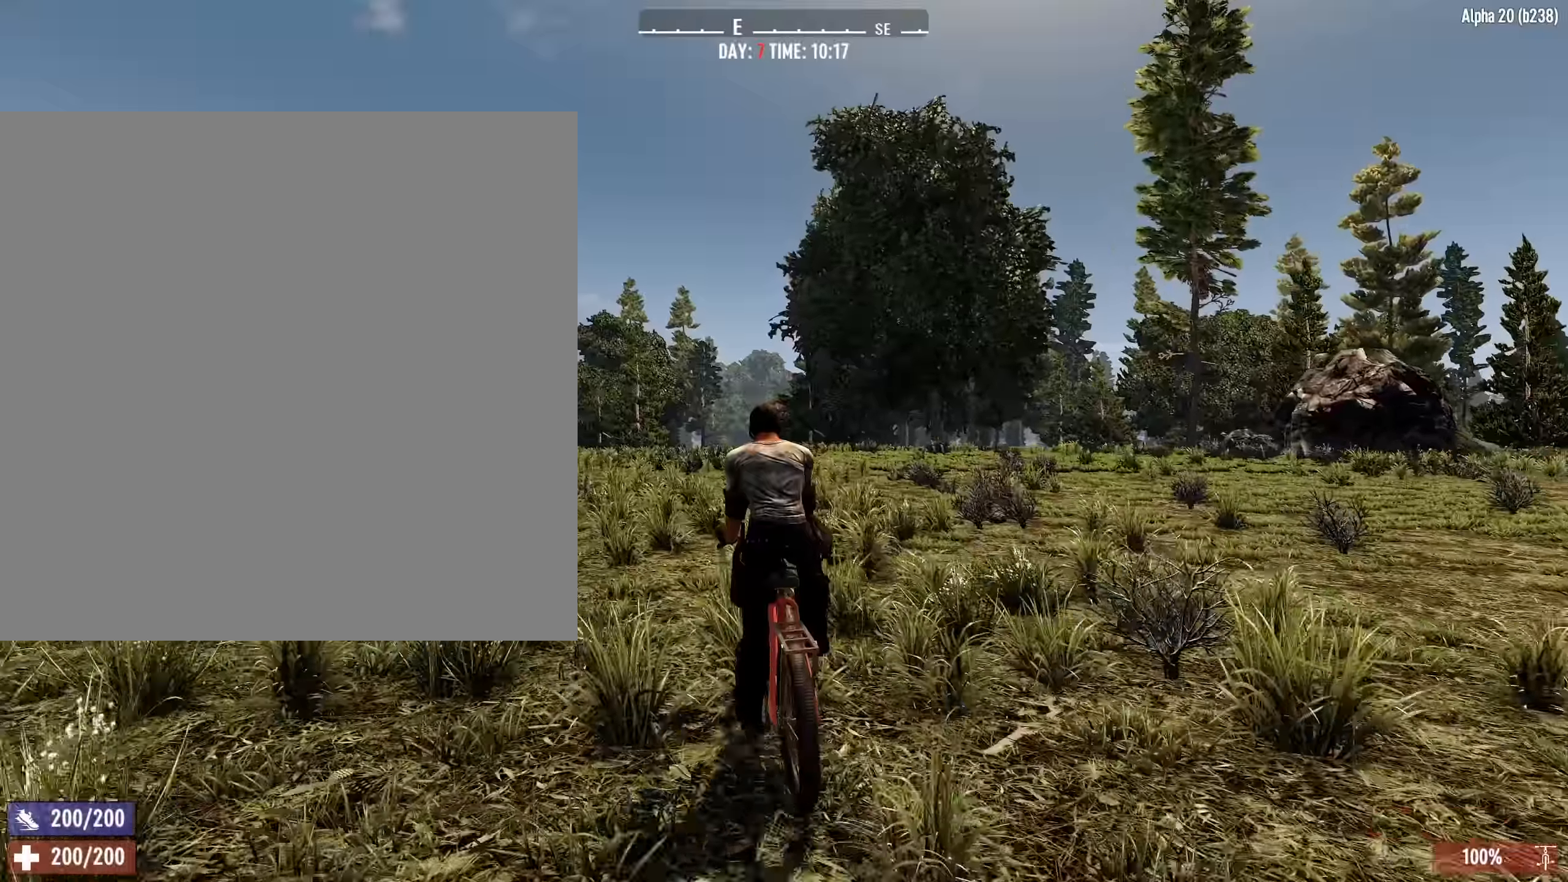
{"keys": ["shift", "w"], "events": []}